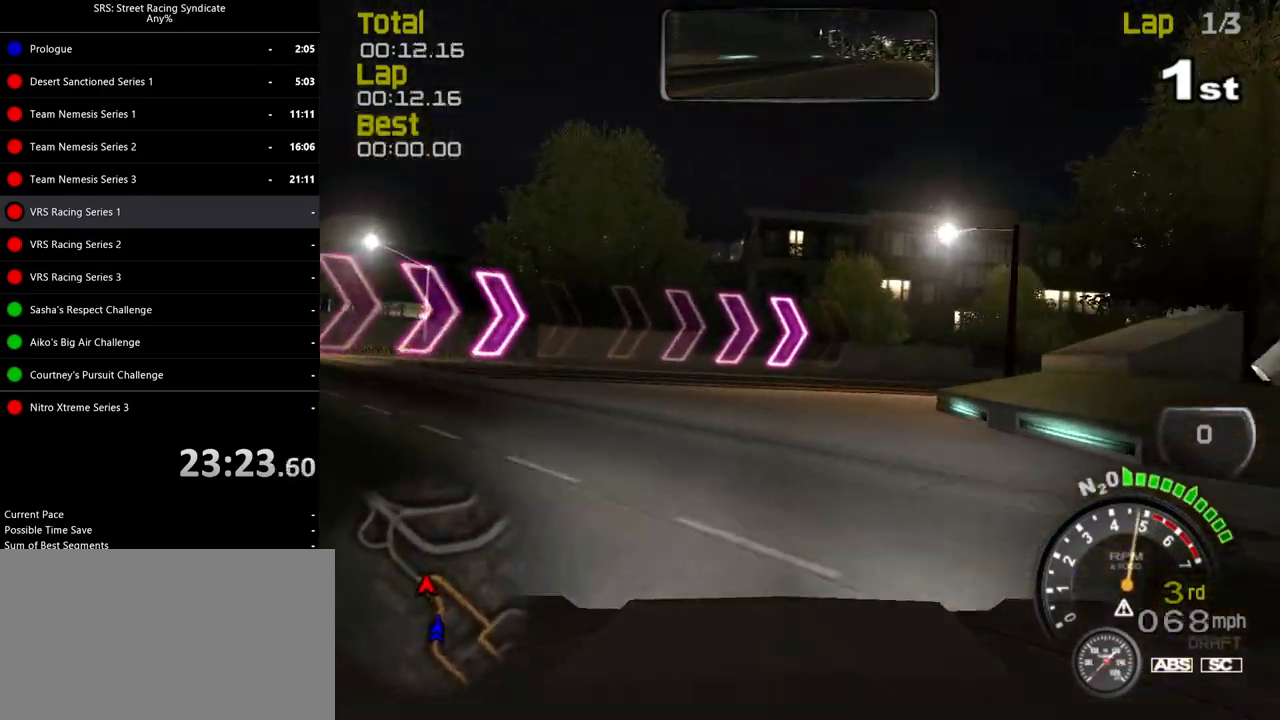
Gameplay with a controller (PlayStation layout); each line is a JSON object with the inputs held at the frame after it. "events" lists button and stick changes between this image and that frame as [ms after this image, input, new state], when the widget could be followed in between. Not read: right_stick.
{"buttons": ["R2"], "left_stick": "right", "events": [[217, "R2", "down"], [333, "R2", "up"], [467, "R2", "down"]]}
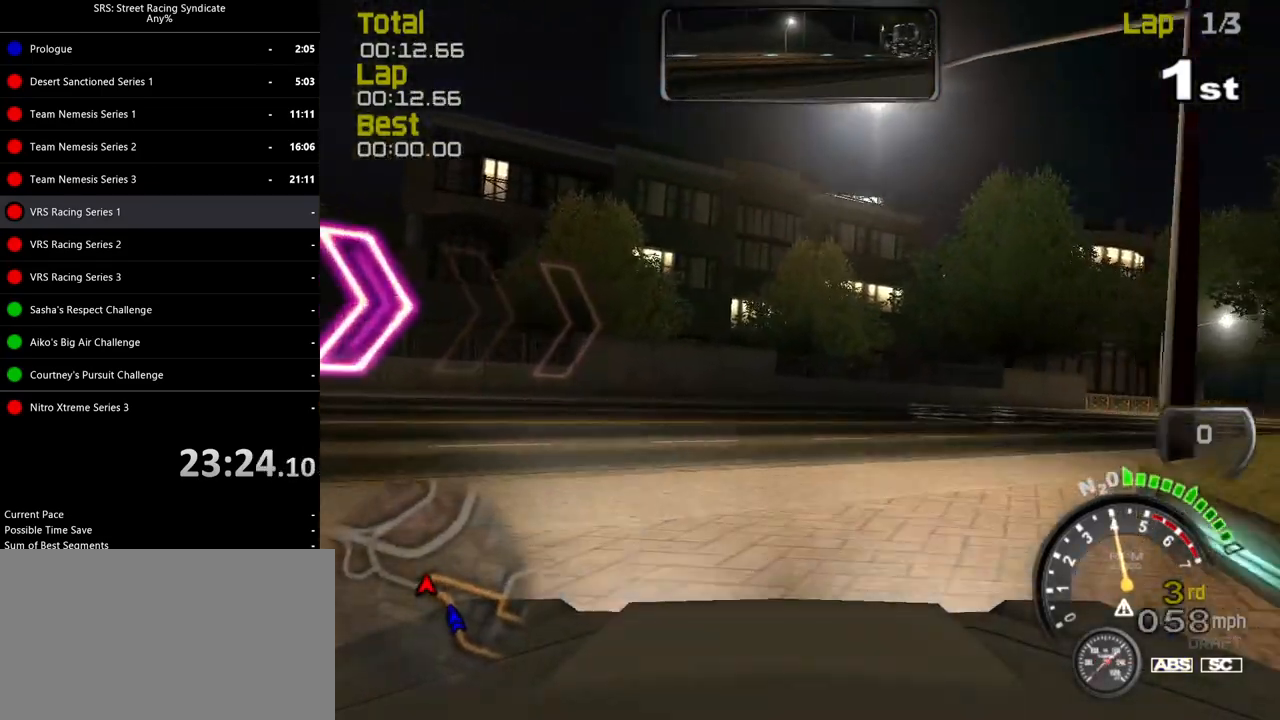
{"buttons": ["R2"], "left_stick": "right", "events": []}
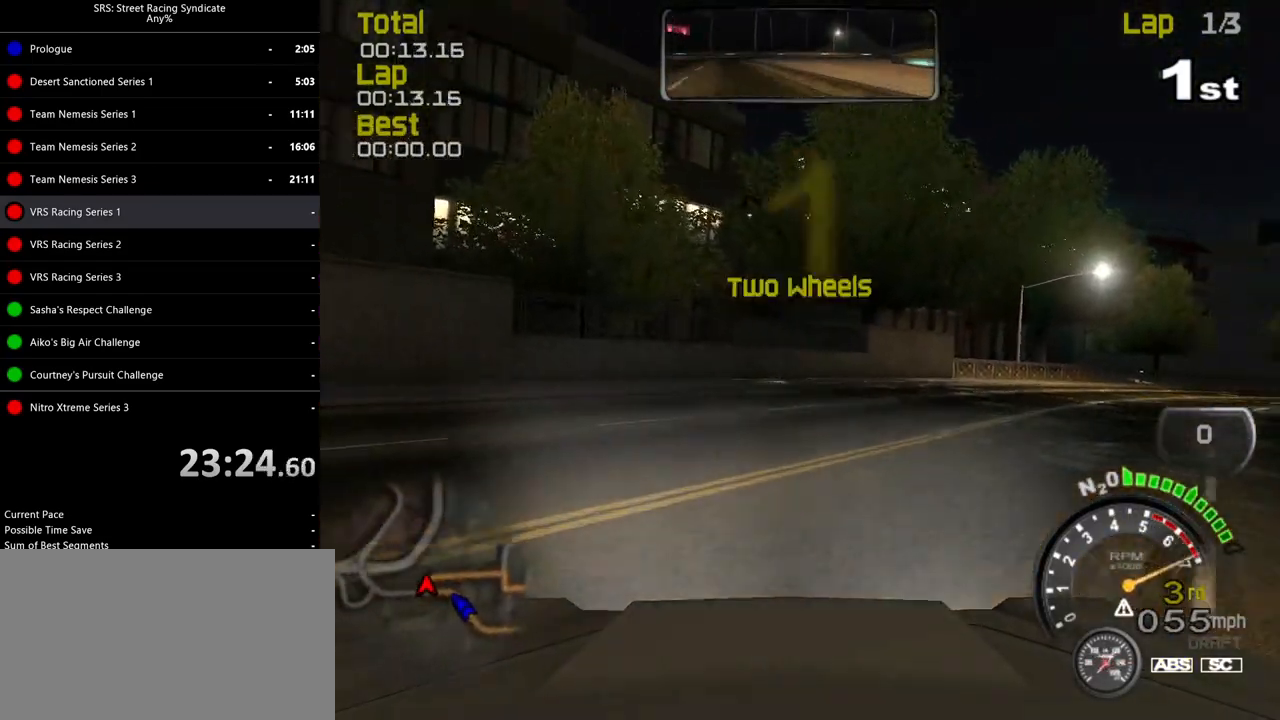
{"buttons": ["R2"], "left_stick": "right", "events": [[167, "left_stick", "center"], [350, "left_stick", "right"]]}
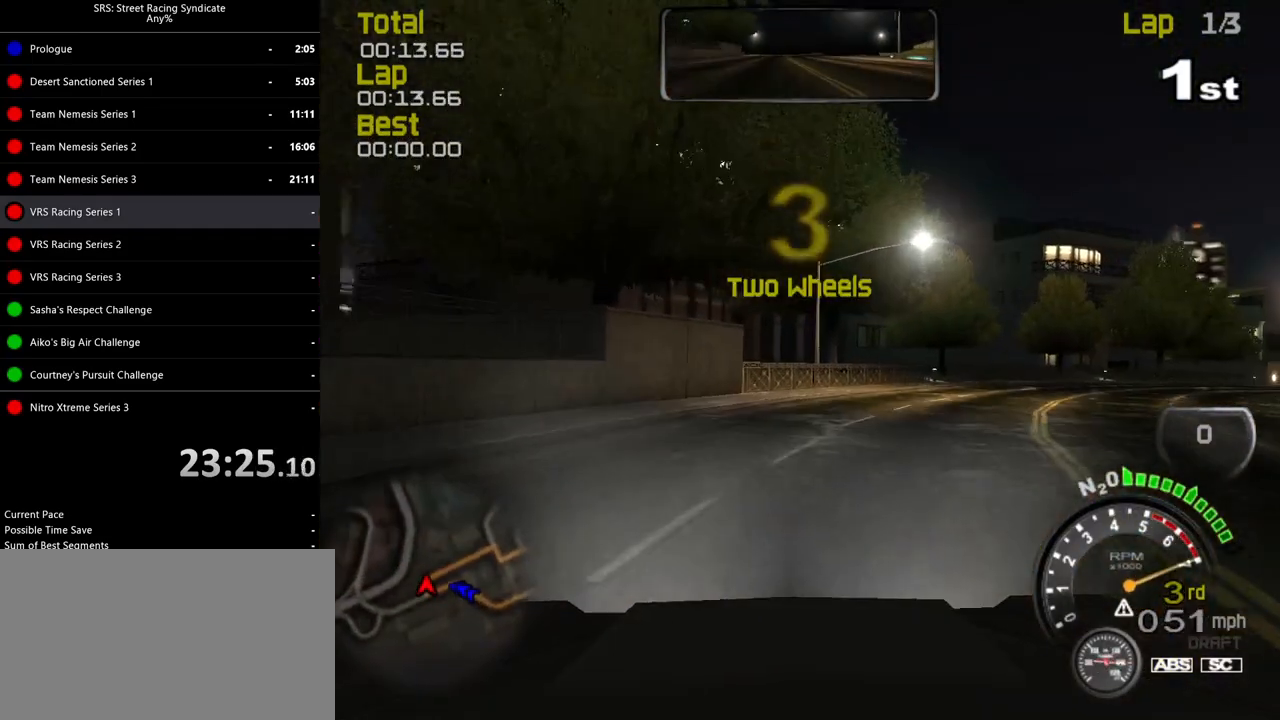
{"buttons": ["R2"], "left_stick": "center", "events": [[367, "left_stick", "center"]]}
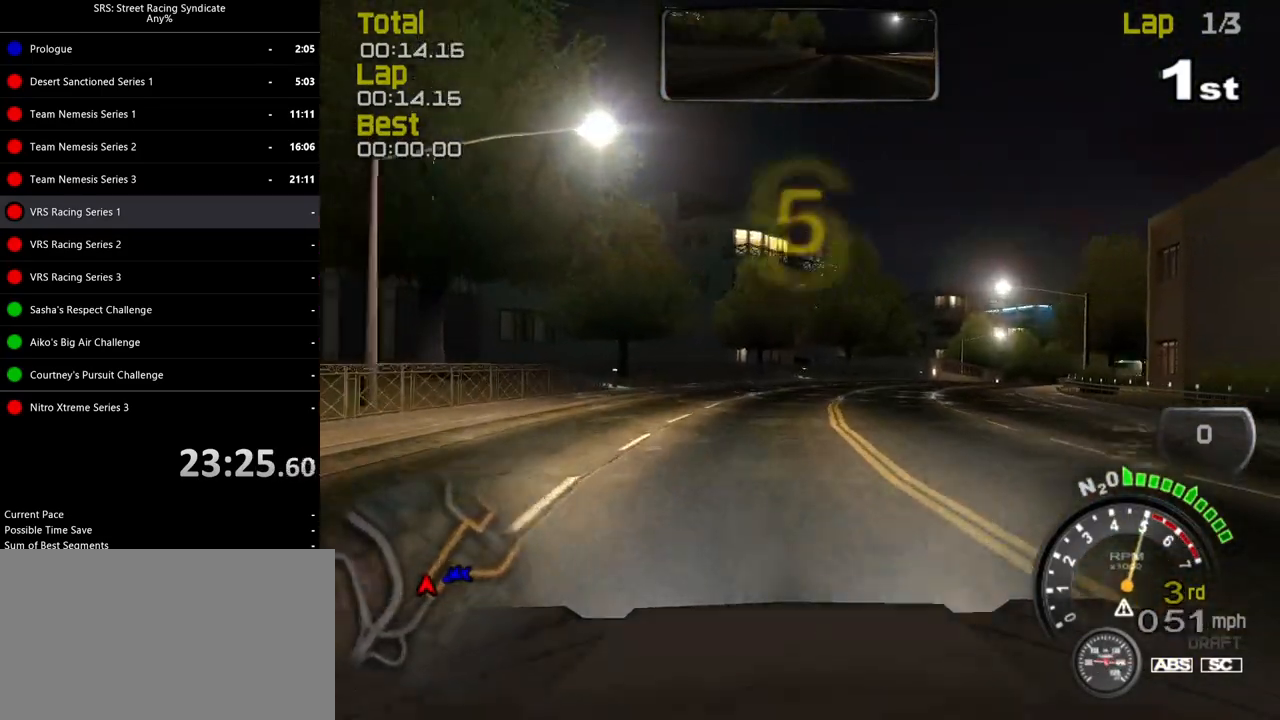
{"buttons": ["SQUARE", "R2"], "left_stick": "center", "events": [[50, "SQUARE", "down"]]}
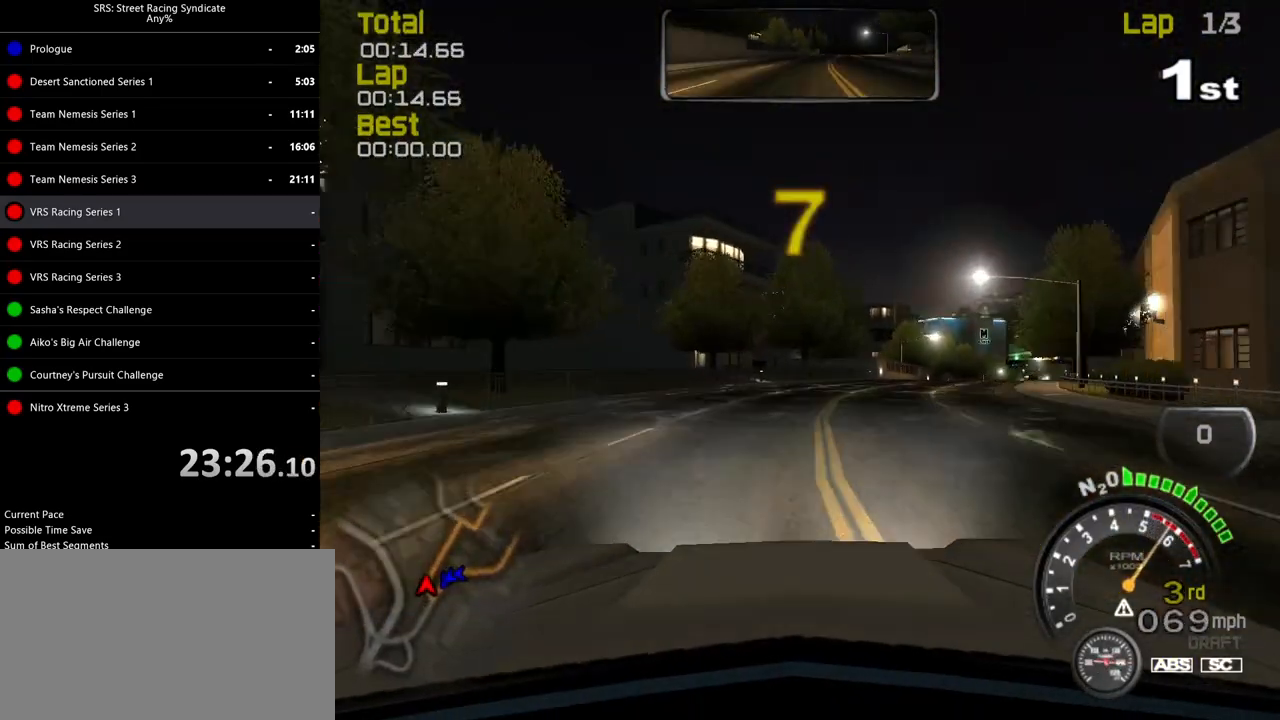
{"buttons": ["R2"], "left_stick": "right", "events": [[67, "left_stick", "right"], [84, "SQUARE", "up"]]}
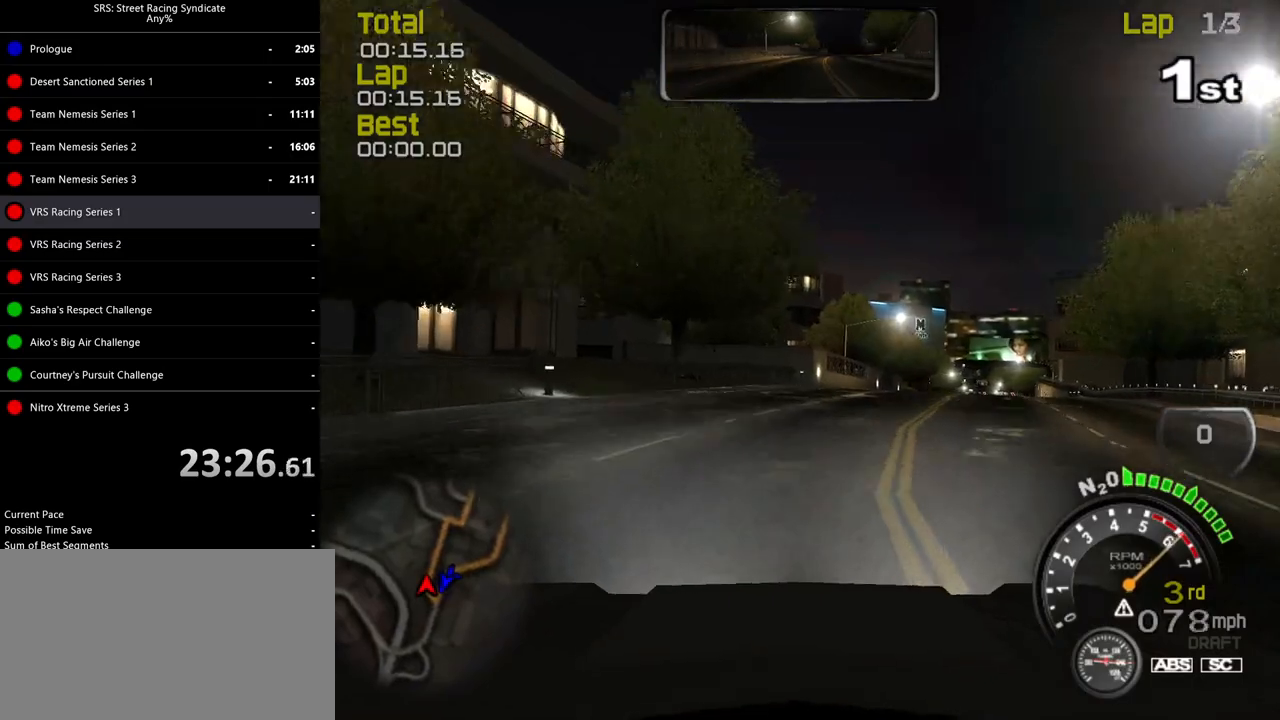
{"buttons": ["R2"], "left_stick": "up-right", "events": [[50, "left_stick", "center"], [133, "left_stick", "right"], [367, "left_stick", "center"], [450, "left_stick", "up-right"]]}
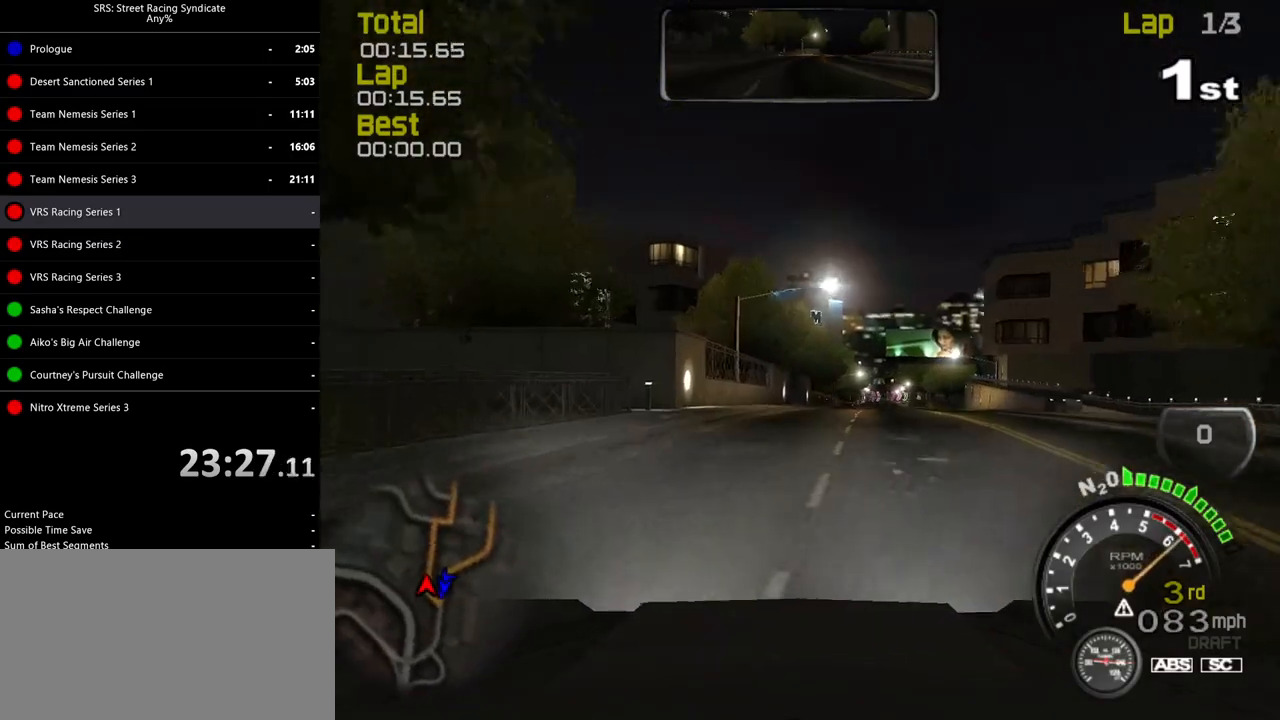
{"buttons": ["TRIANGLE", "R2"], "left_stick": "center", "events": [[17, "left_stick", "right"], [117, "left_stick", "center"], [501, "TRIANGLE", "down"]]}
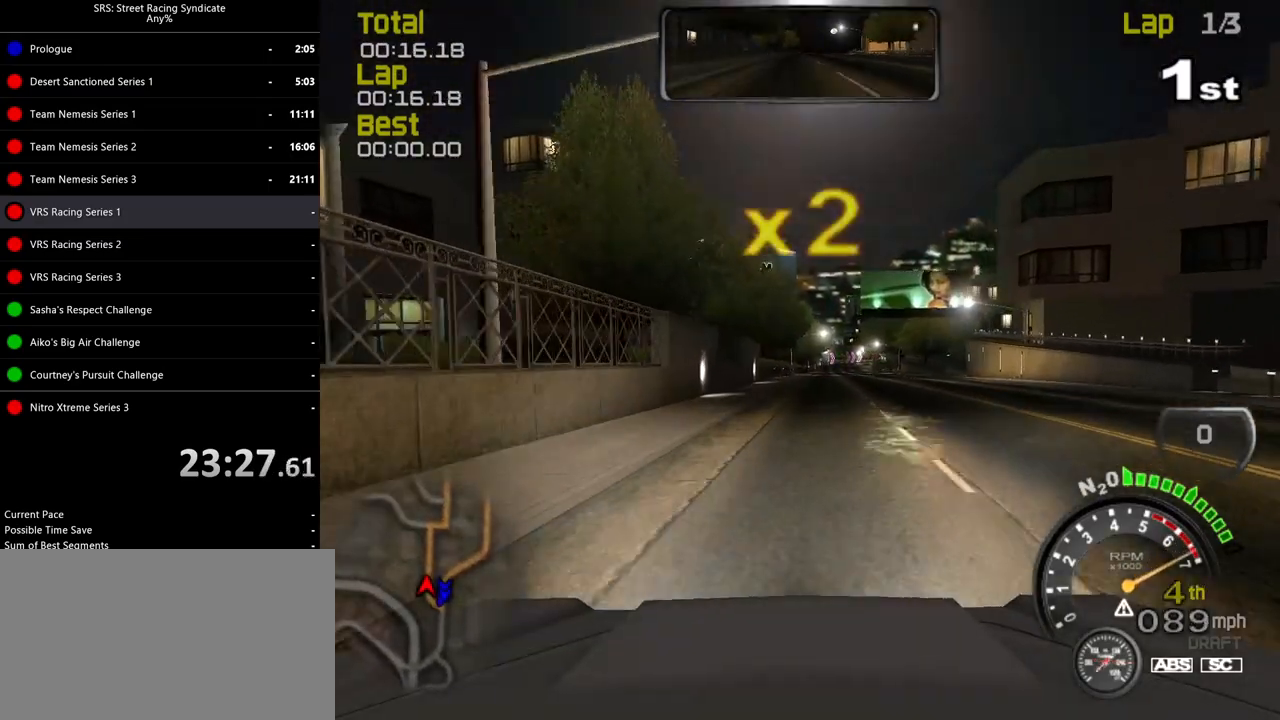
{"buttons": ["R2"], "left_stick": "up-right", "events": [[16, "left_stick", "right"], [150, "TRIANGLE", "up"], [150, "left_stick", "center"], [434, "left_stick", "up-right"]]}
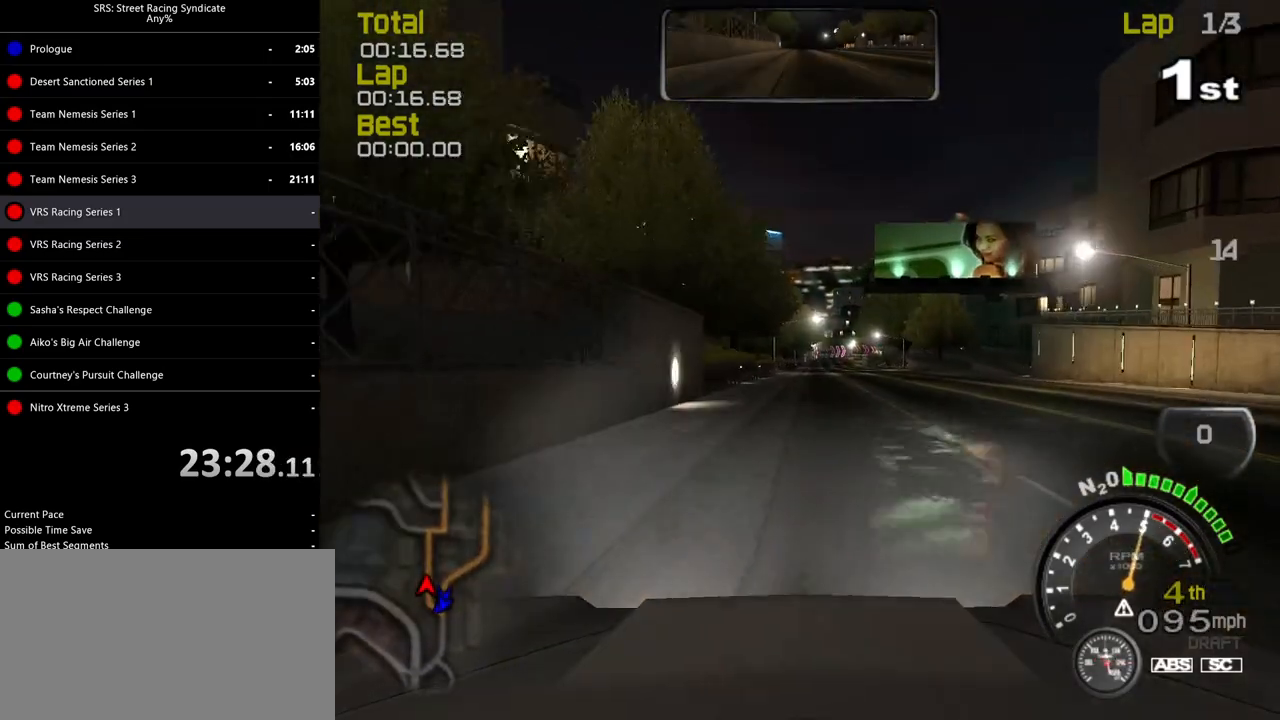
{"buttons": ["R2"], "left_stick": "center", "events": [[67, "left_stick", "center"]]}
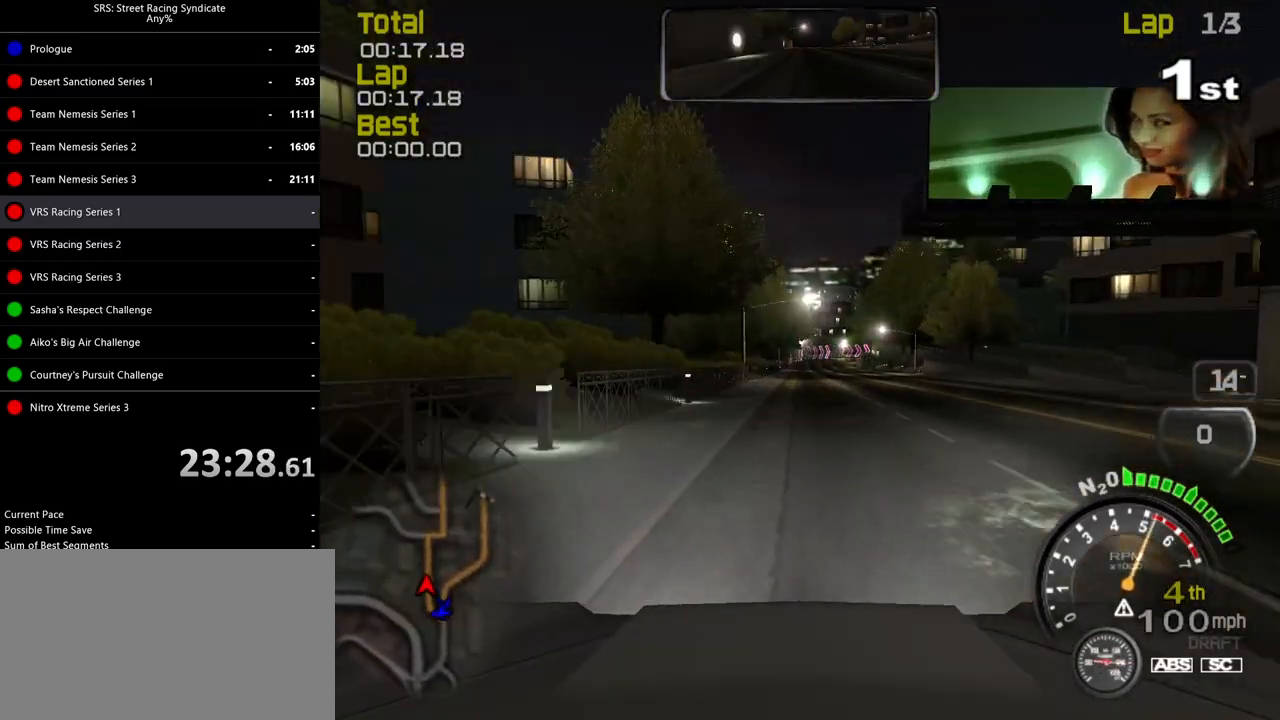
{"buttons": ["R2"], "left_stick": "up-right", "events": [[100, "left_stick", "up-right"], [200, "left_stick", "center"], [467, "left_stick", "up-right"]]}
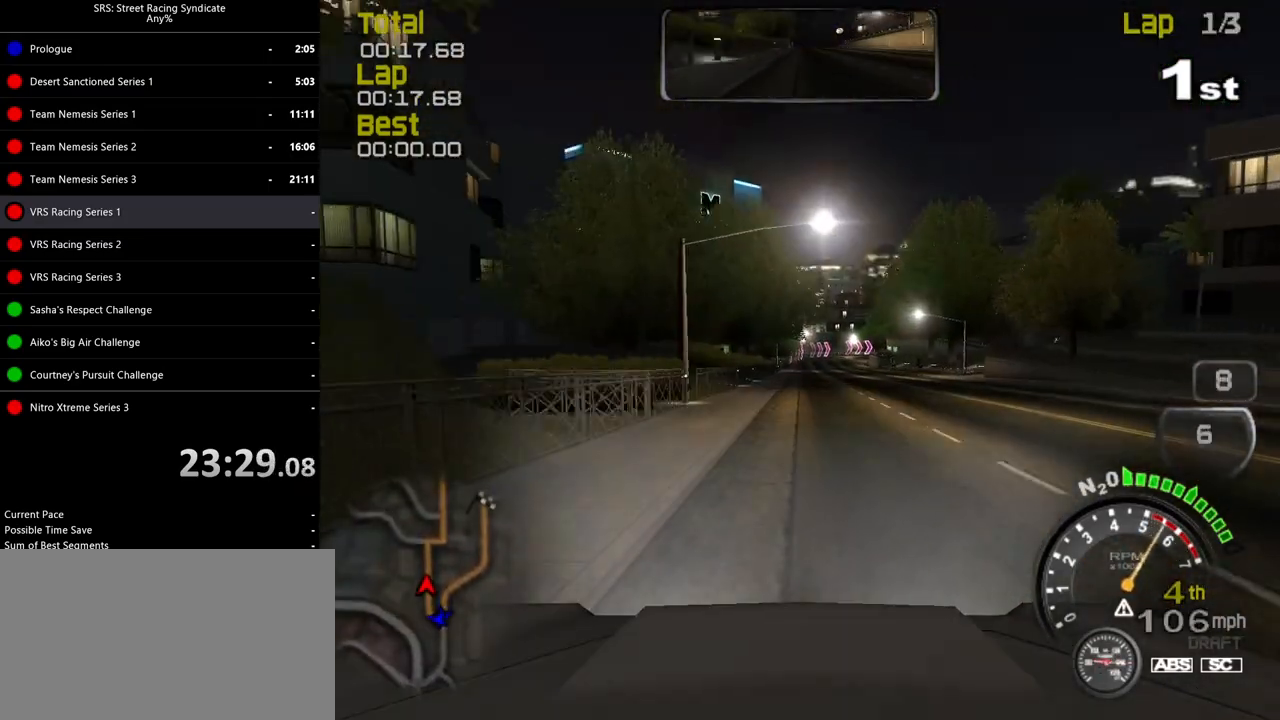
{"buttons": ["R2"], "left_stick": "center", "events": [[117, "left_stick", "center"]]}
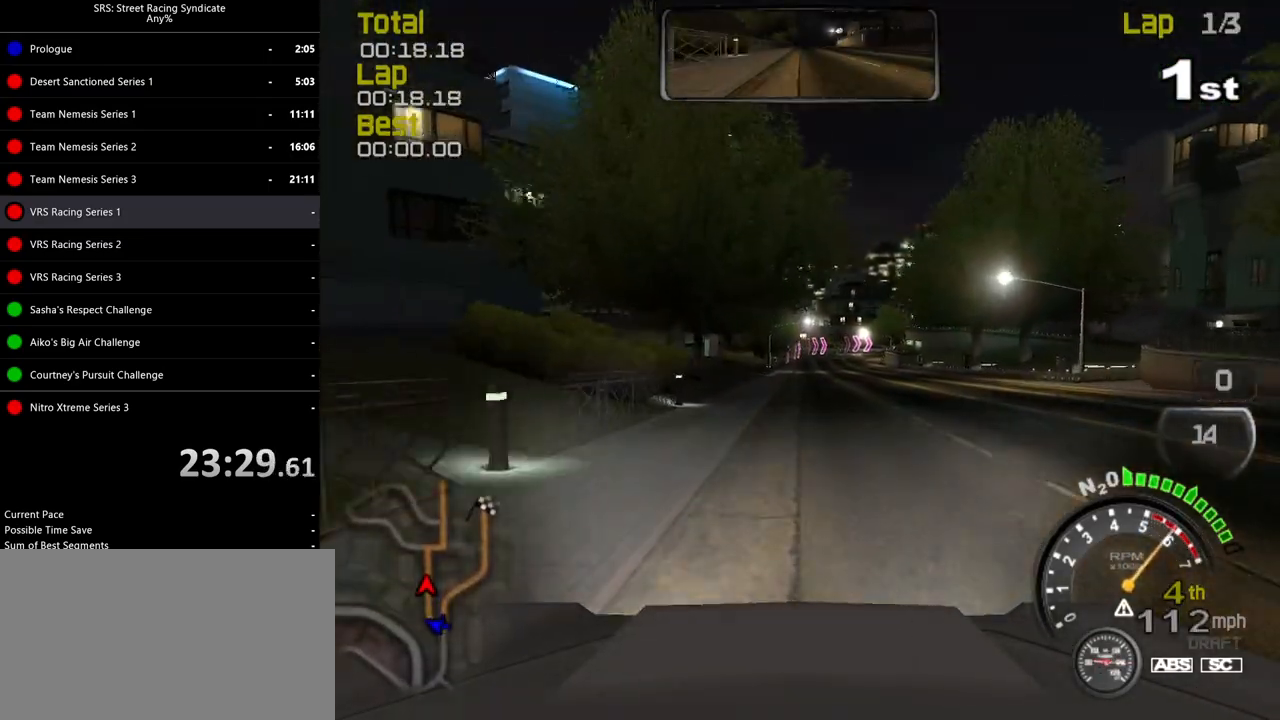
{"buttons": ["R2"], "left_stick": "up-right", "events": [[200, "left_stick", "up-right"], [317, "left_stick", "center"], [434, "left_stick", "up-right"]]}
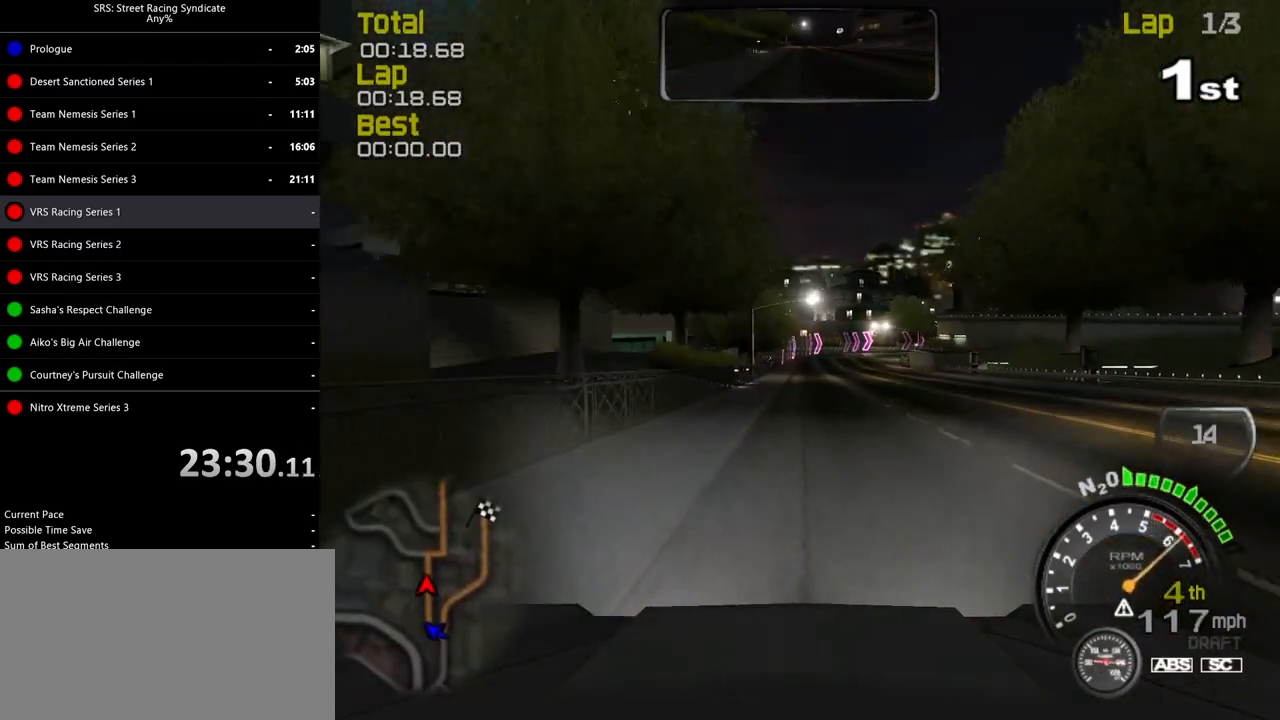
{"buttons": ["R2"], "left_stick": "center", "events": [[67, "left_stick", "center"]]}
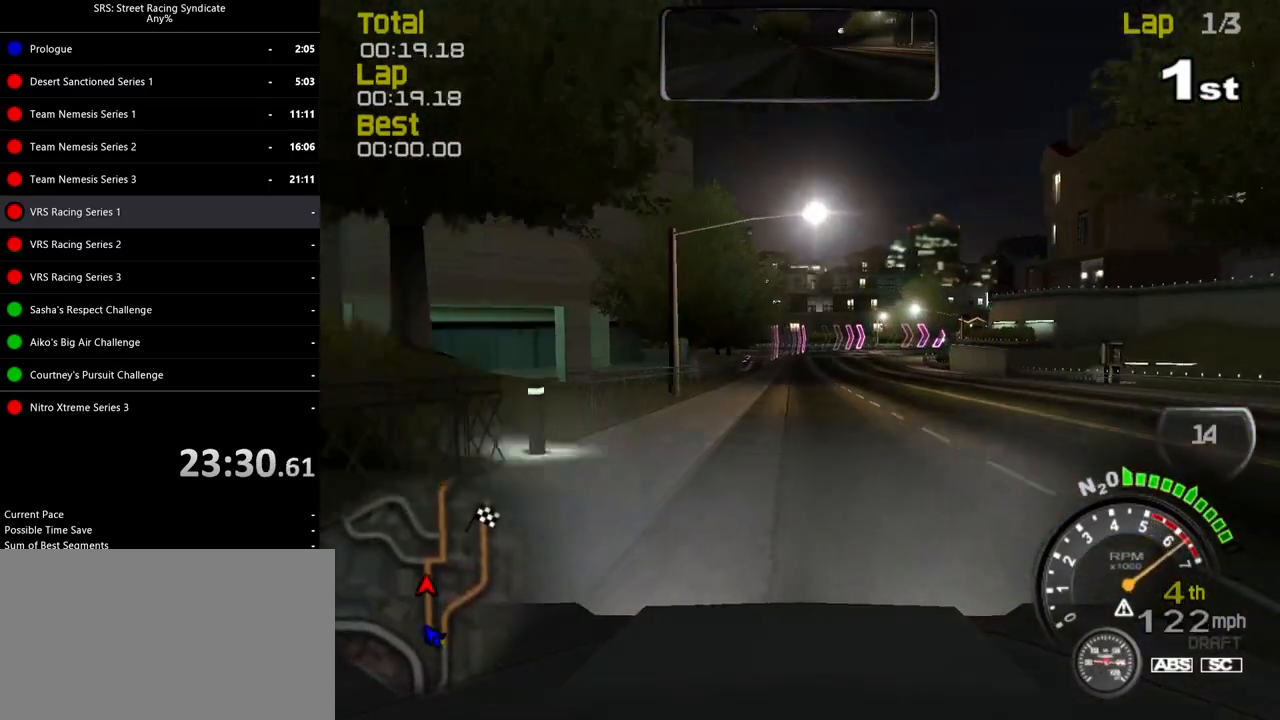
{"buttons": ["R2"], "left_stick": "center", "events": [[267, "left_stick", "right"], [417, "left_stick", "center"]]}
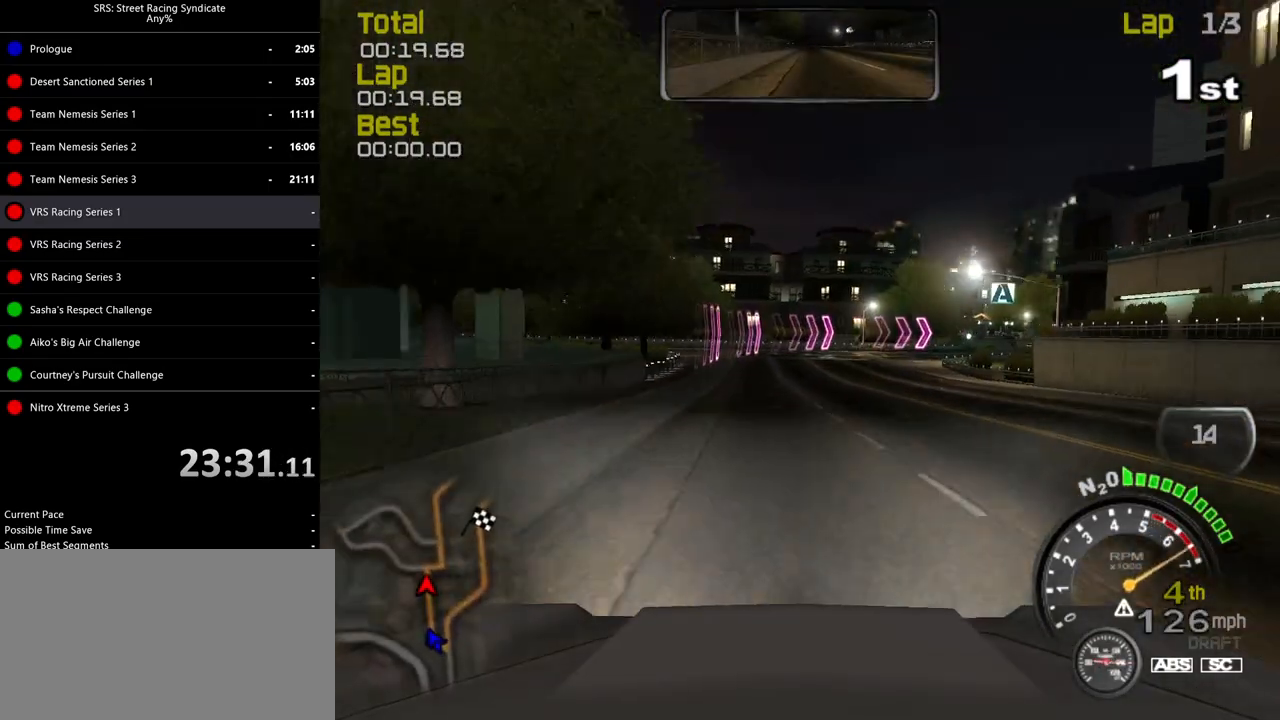
{"buttons": ["R2"], "left_stick": "right", "events": [[34, "left_stick", "right"]]}
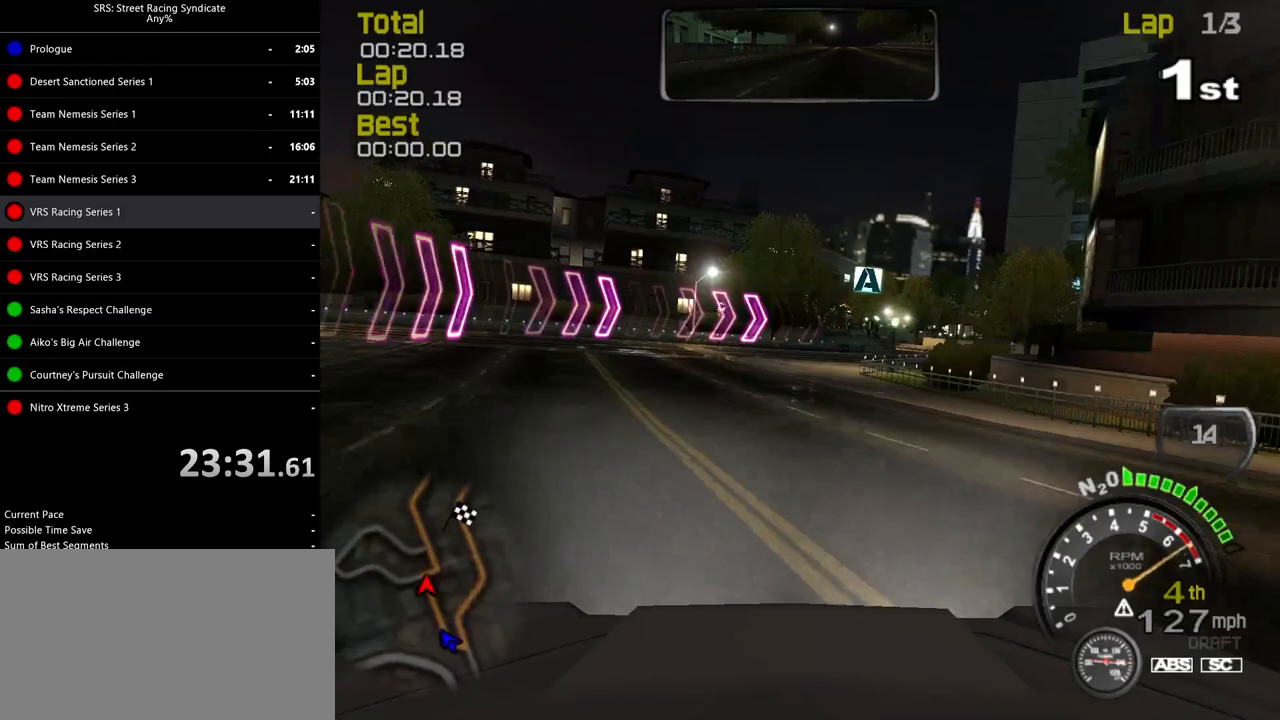
{"buttons": ["R2"], "left_stick": "up-right", "events": [[267, "left_stick", "up-right"]]}
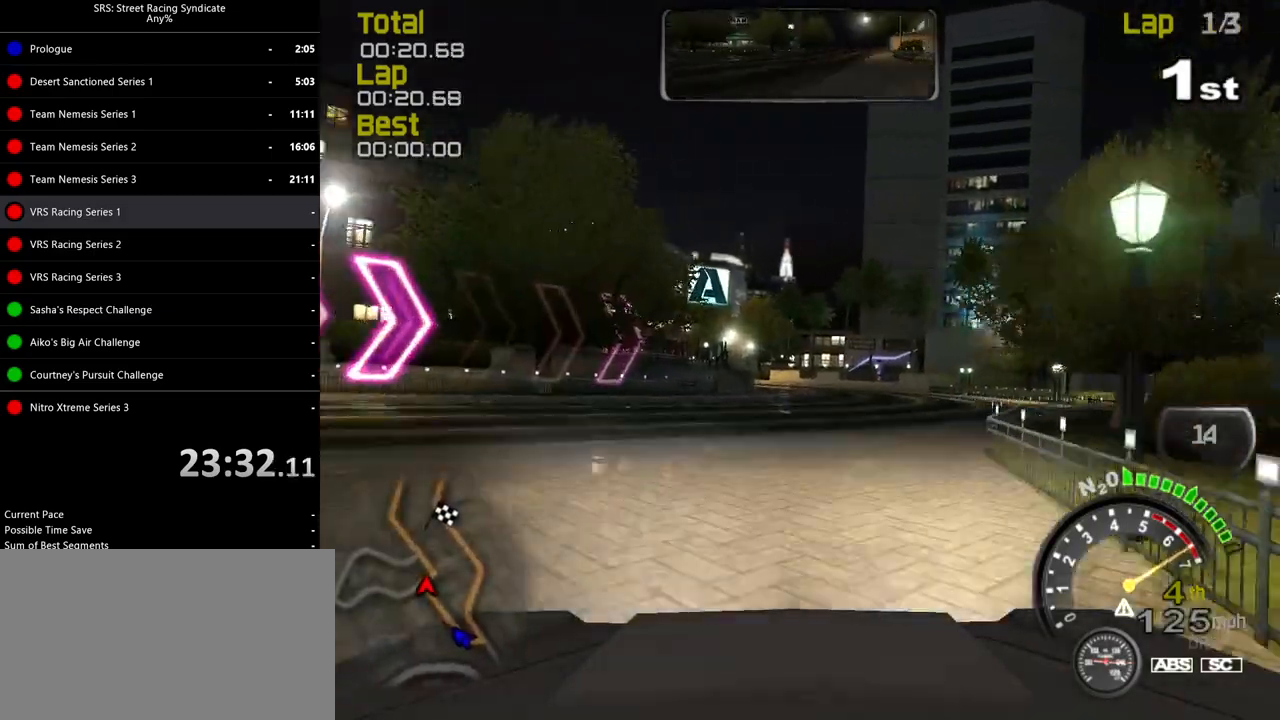
{"buttons": ["R2"], "left_stick": "center", "events": [[50, "left_stick", "center"]]}
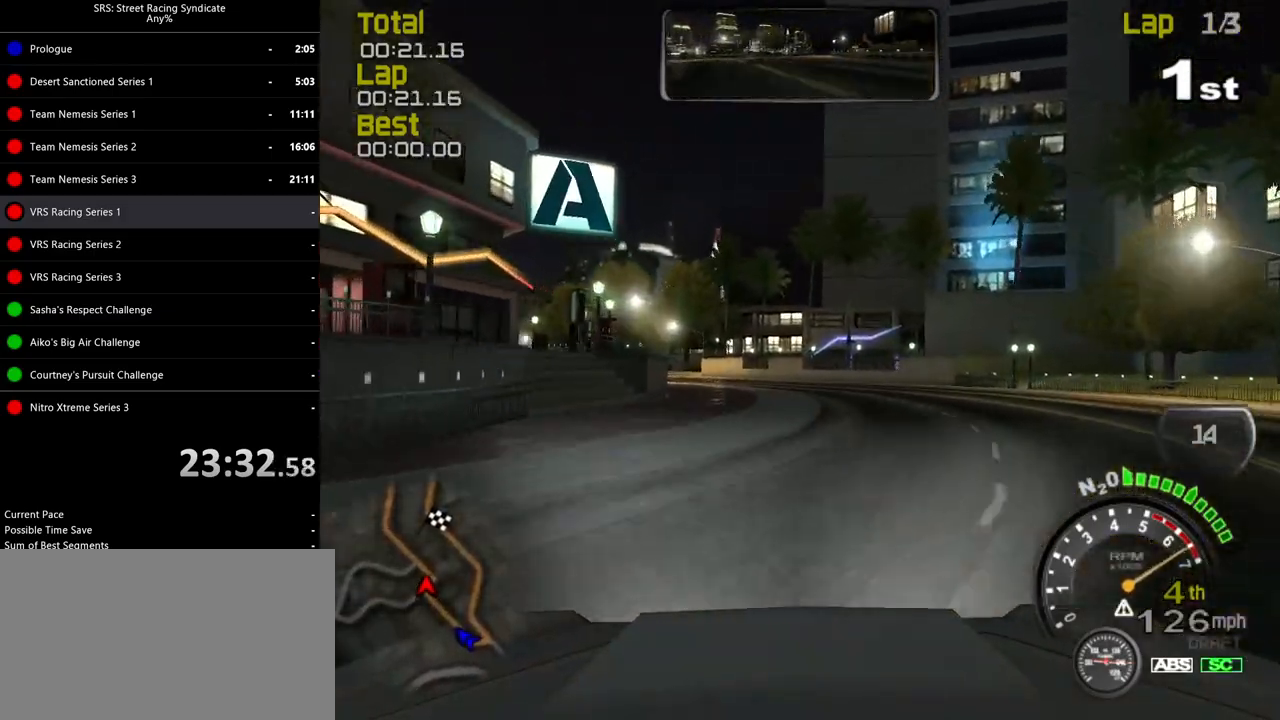
{"buttons": ["R2"], "left_stick": "left", "events": [[33, "left_stick", "left"], [234, "left_stick", "center"], [300, "left_stick", "left"]]}
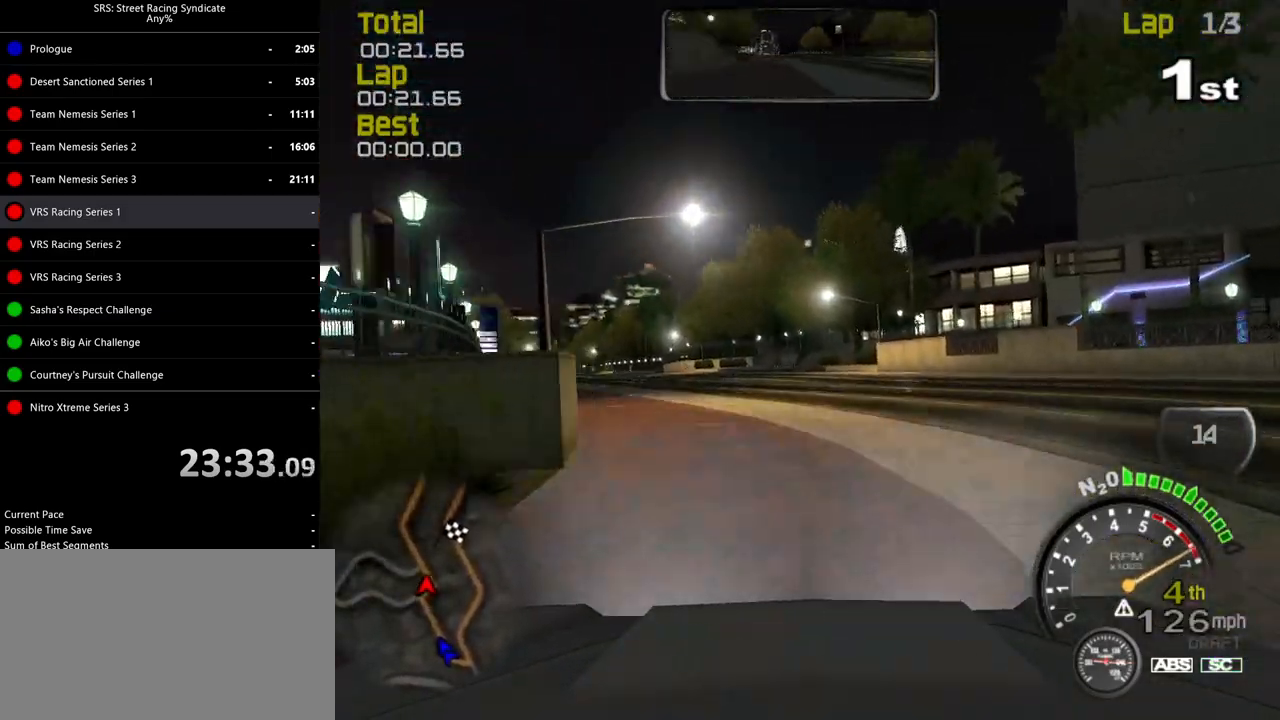
{"buttons": ["R2"], "left_stick": "up-left", "events": [[33, "left_stick", "up-left"]]}
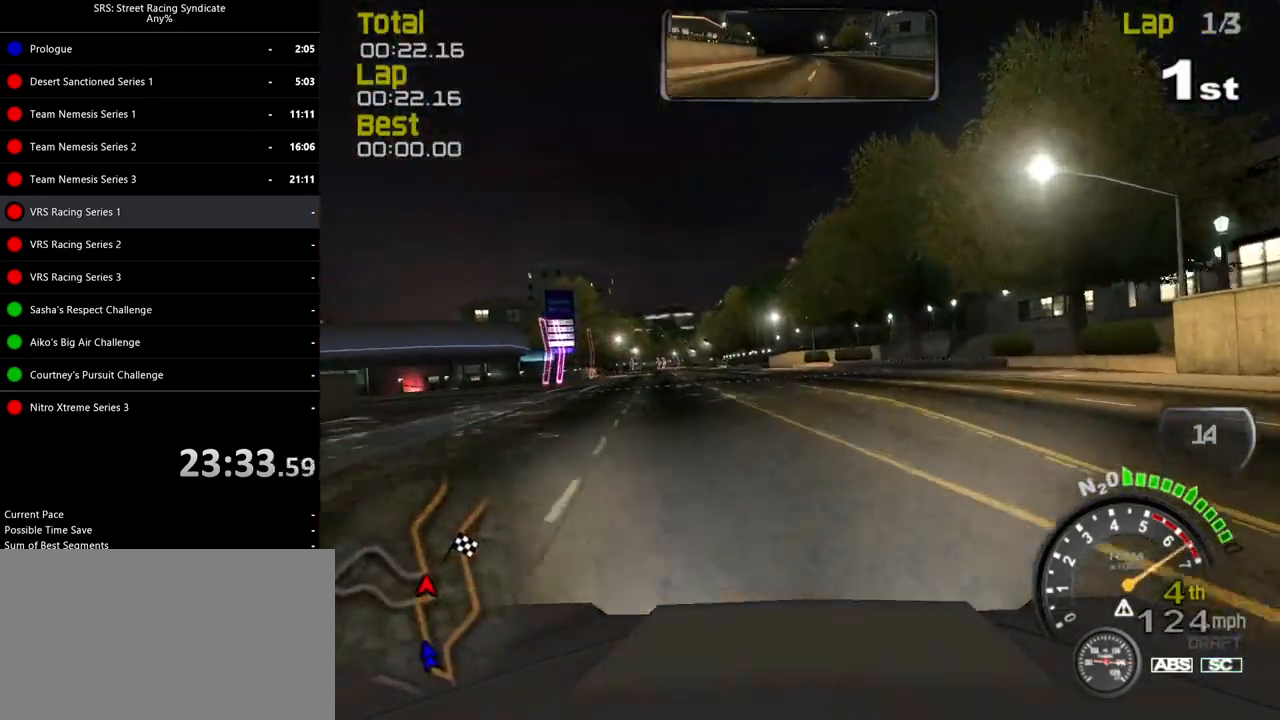
{"buttons": ["R2"], "left_stick": "up-left", "events": []}
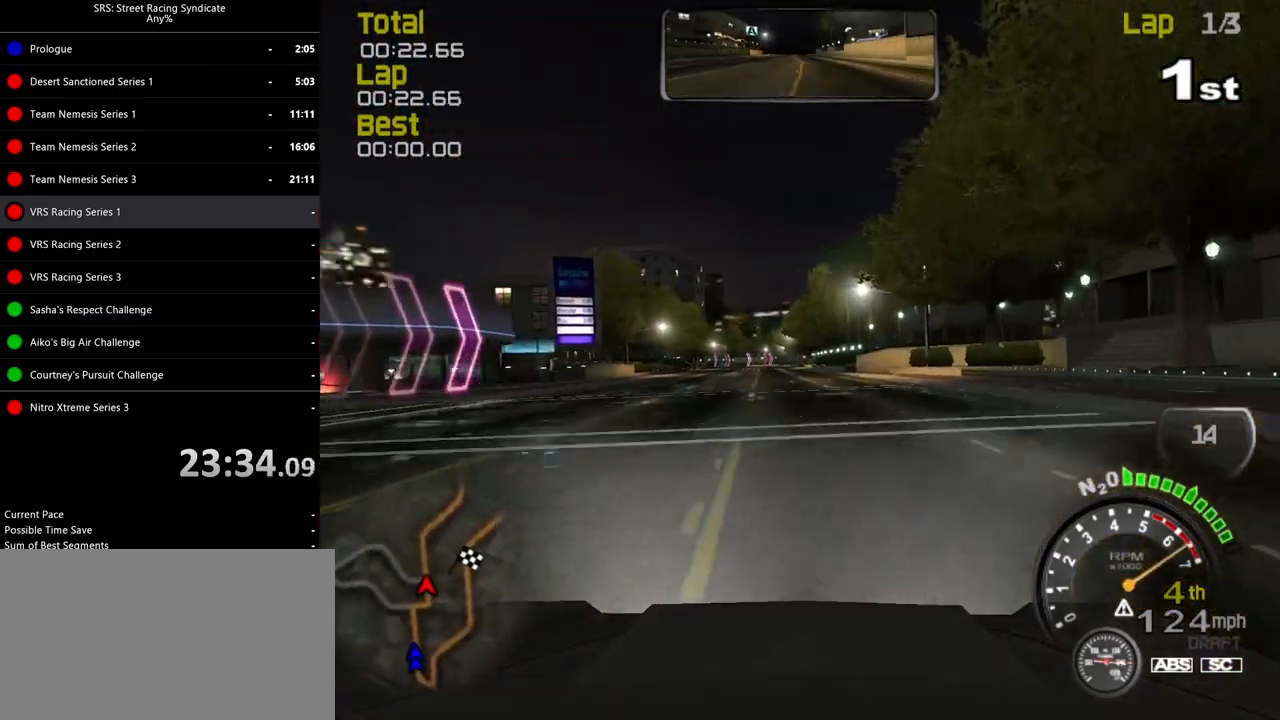
{"buttons": ["R2"], "left_stick": "center", "events": [[33, "left_stick", "left"], [200, "left_stick", "center"], [300, "left_stick", "left"], [450, "left_stick", "center"]]}
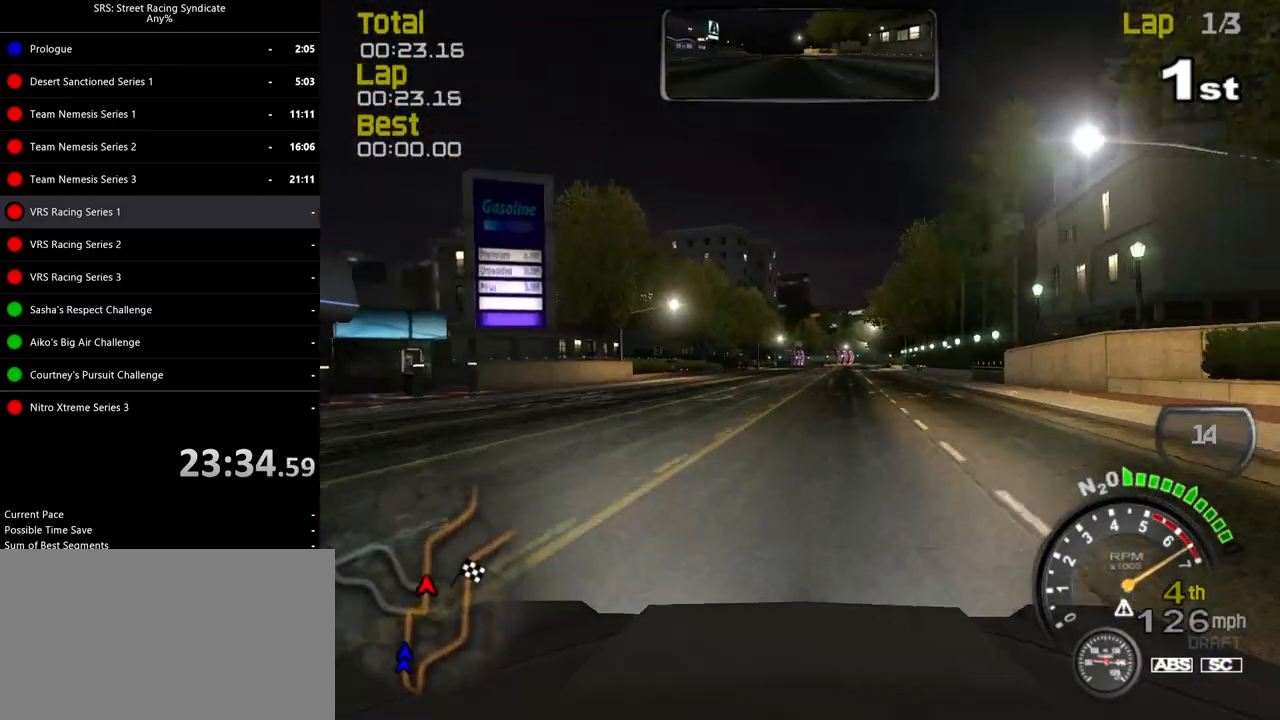
{"buttons": ["R2"], "left_stick": "center", "events": [[150, "TRIANGLE", "down"], [250, "TRIANGLE", "up"]]}
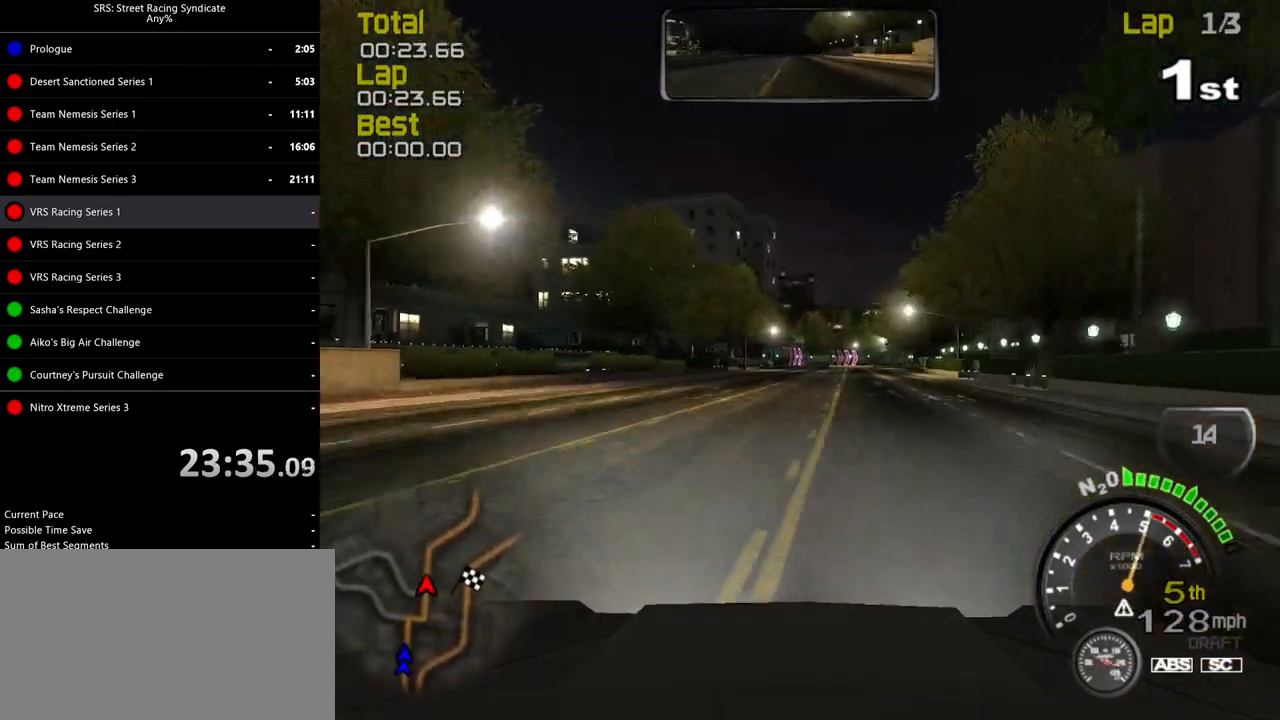
{"buttons": ["R2"], "left_stick": "right", "events": [[200, "left_stick", "right"], [300, "left_stick", "center"], [450, "left_stick", "right"]]}
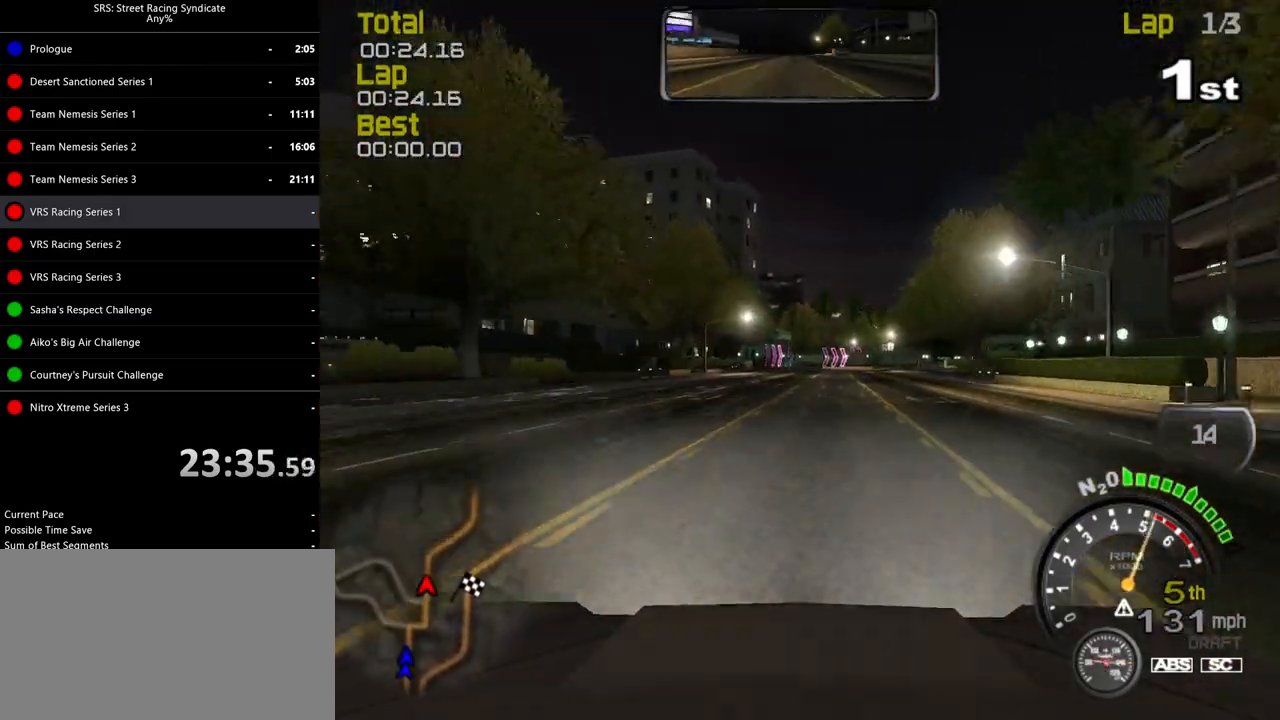
{"buttons": ["R2"], "left_stick": "center", "events": [[83, "left_stick", "center"], [267, "left_stick", "up-right"], [417, "left_stick", "center"]]}